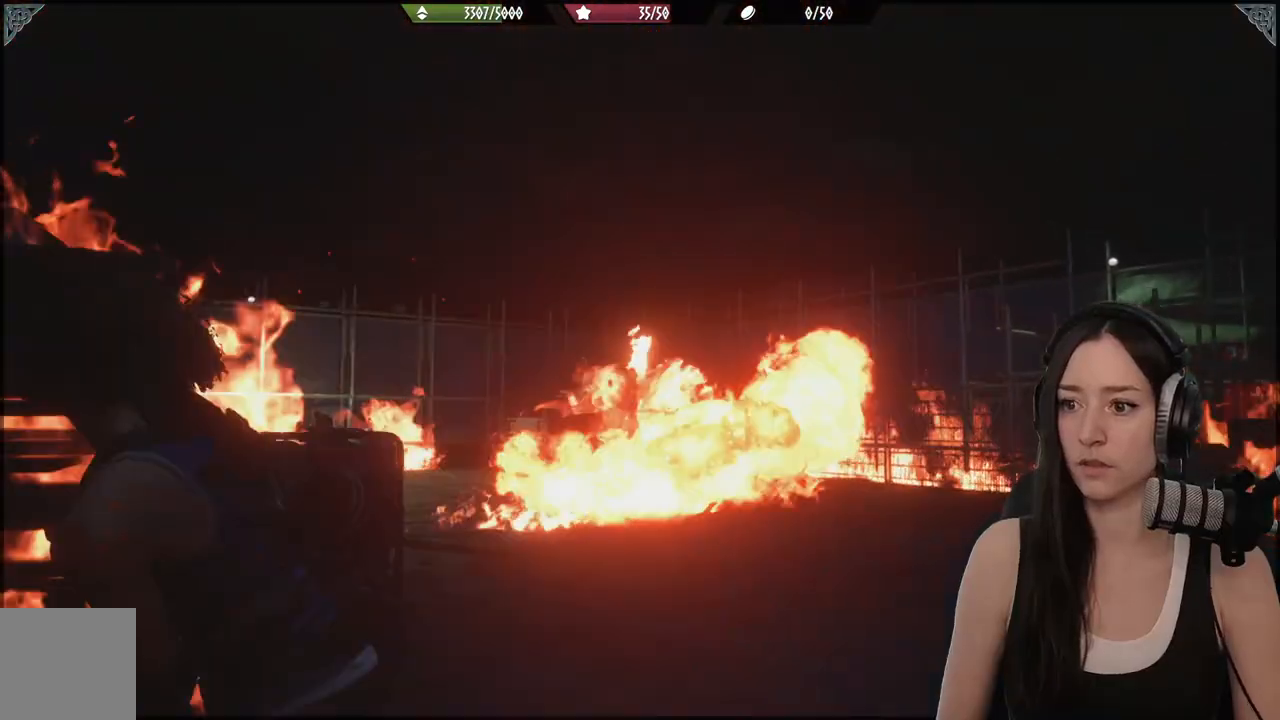
Gameplay with a controller (Xbox layout); each line is a JSON object with the inputs held at the frame after it. "events" lists button and stick changes between this image and that frame as [ms after this image, input, new state], when the widget could be followed in between.
{"buttons": [], "left_stick": "down-left", "right_stick": "center", "events": [[183, "right_stick", "down-left"], [317, "right_stick", "center"], [417, "left_stick", "down-left"]]}
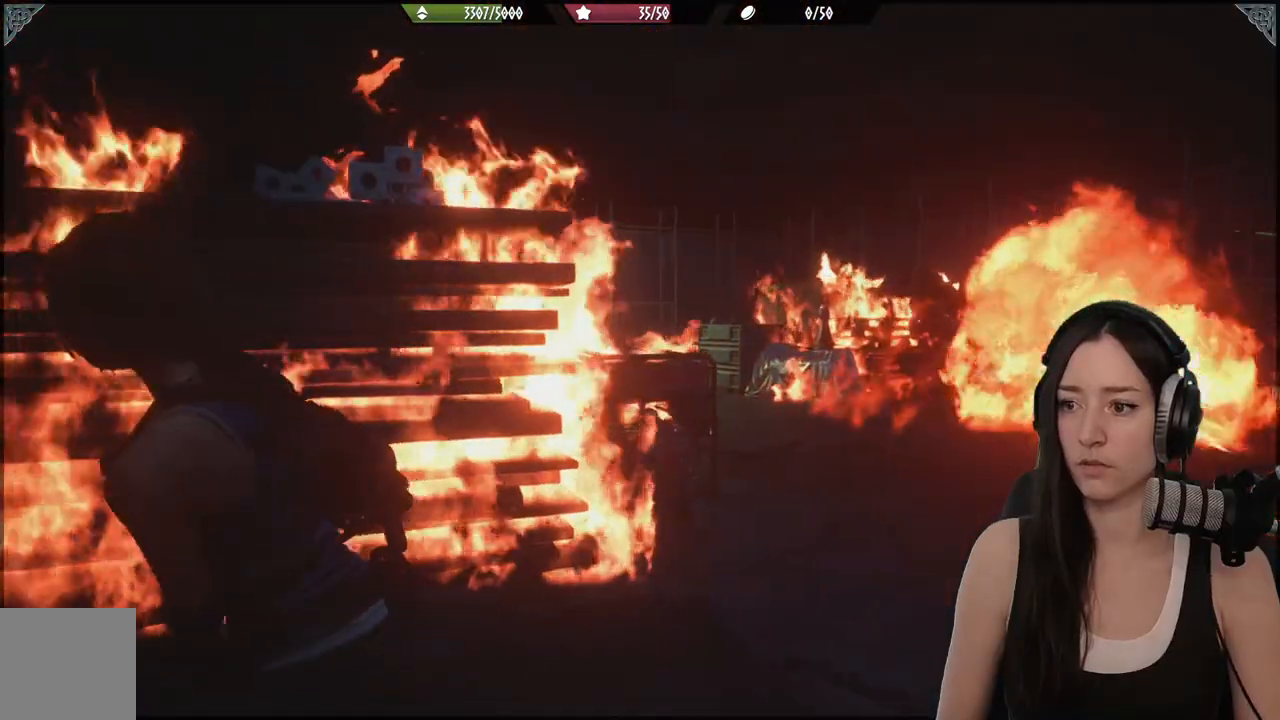
{"buttons": [], "left_stick": "center", "right_stick": "center", "events": [[67, "right_stick", "right"], [300, "right_stick", "center"], [500, "left_stick", "center"]]}
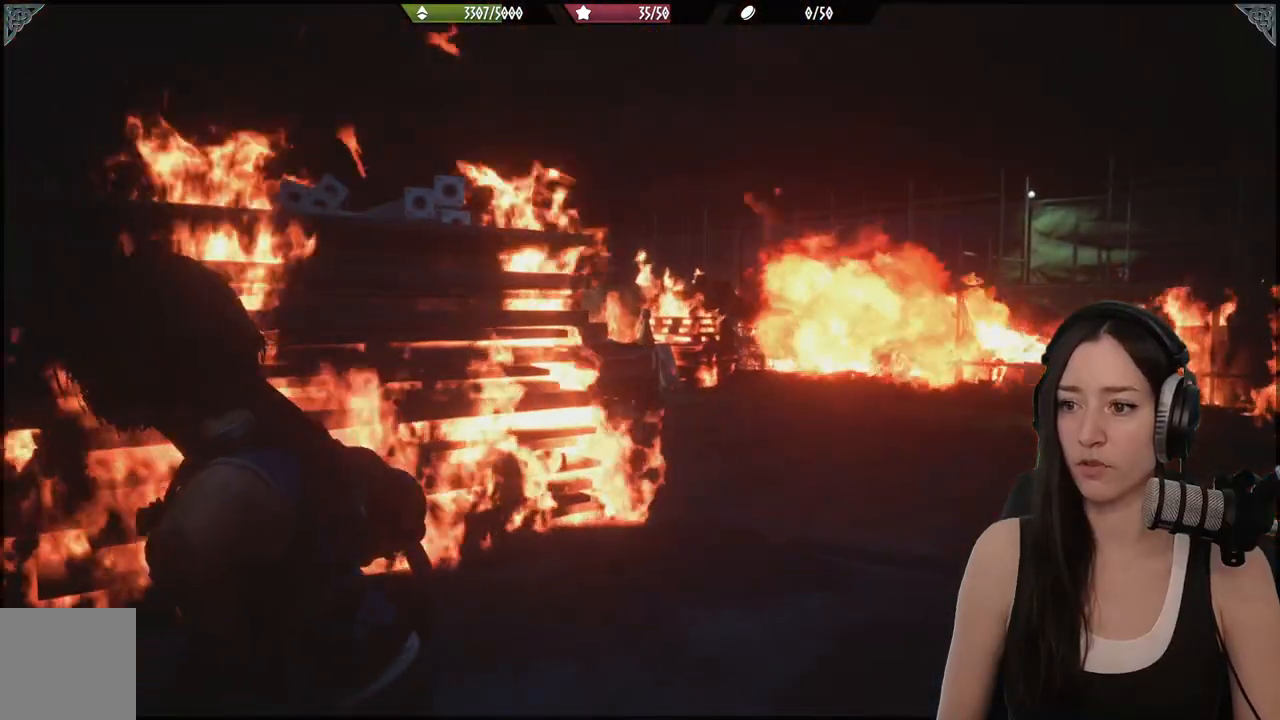
{"buttons": [], "left_stick": "center", "right_stick": "center", "events": []}
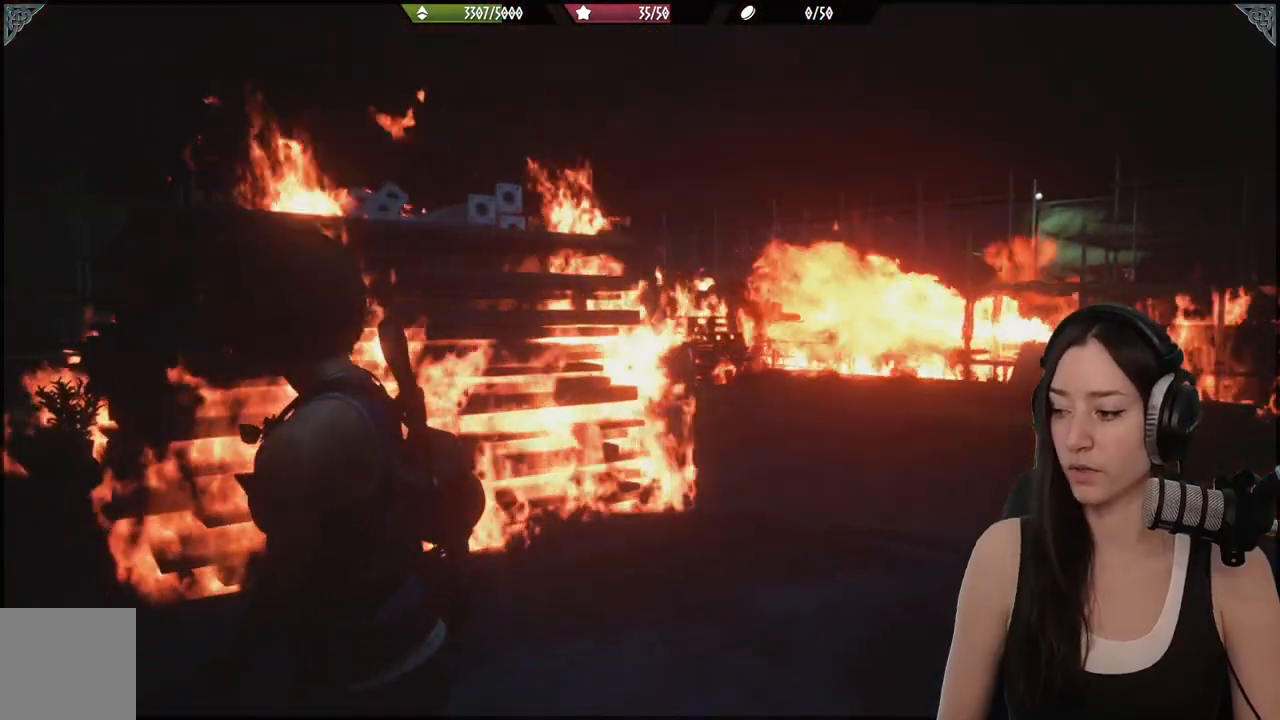
{"buttons": [], "left_stick": "center", "right_stick": "center", "events": []}
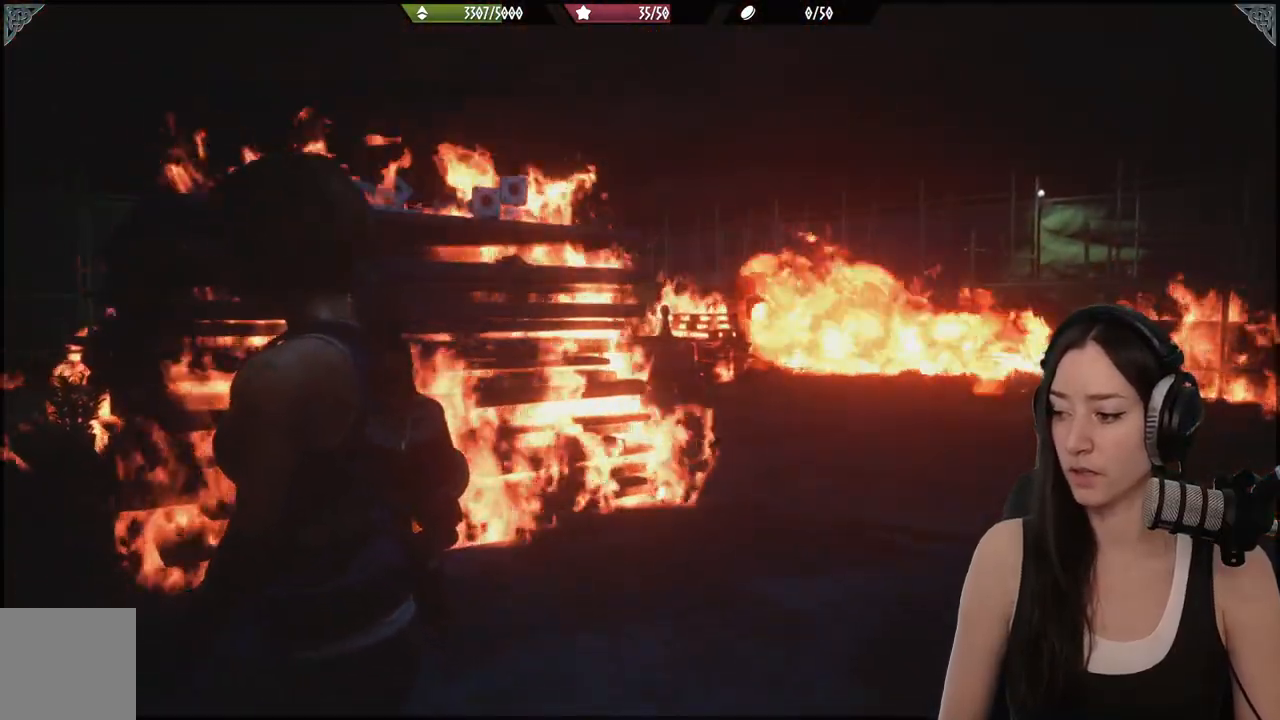
{"buttons": [], "left_stick": "center", "right_stick": "center", "events": []}
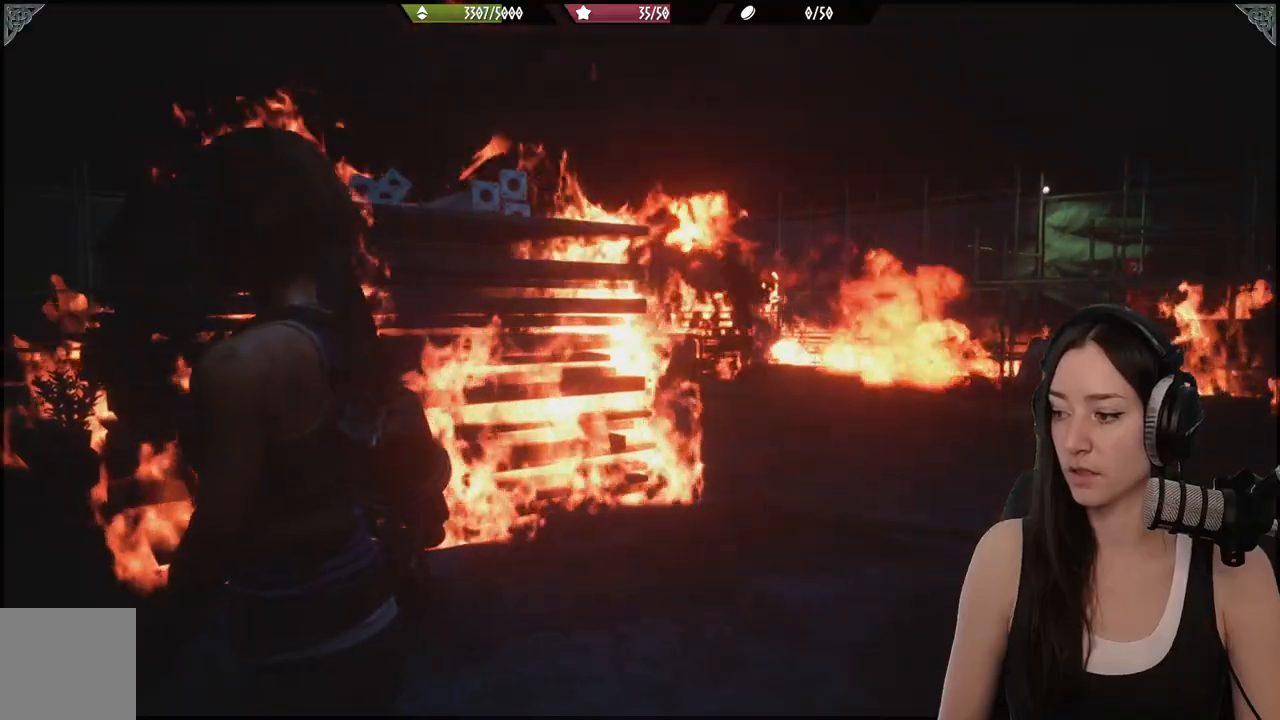
{"buttons": [], "left_stick": "center", "right_stick": "center", "events": [[50, "right_stick", "down-left"], [167, "right_stick", "center"]]}
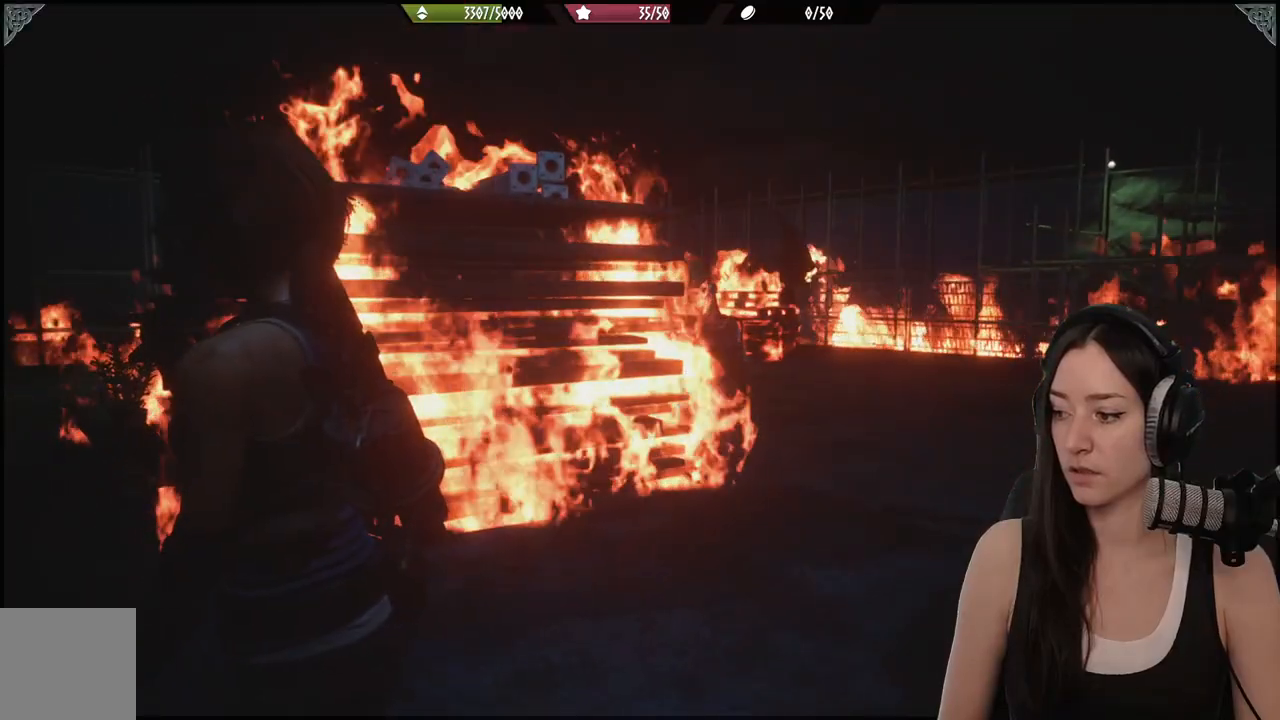
{"buttons": [], "left_stick": "center", "right_stick": "center", "events": []}
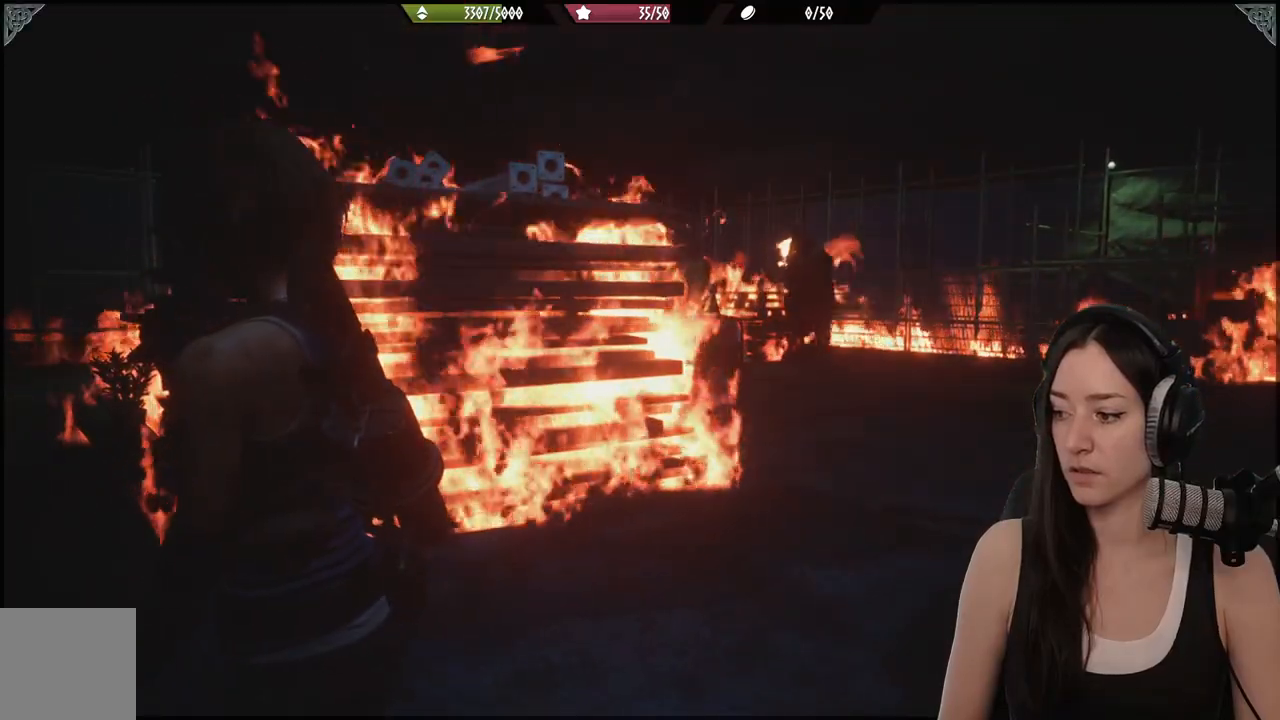
{"buttons": [], "left_stick": "center", "right_stick": "center", "events": []}
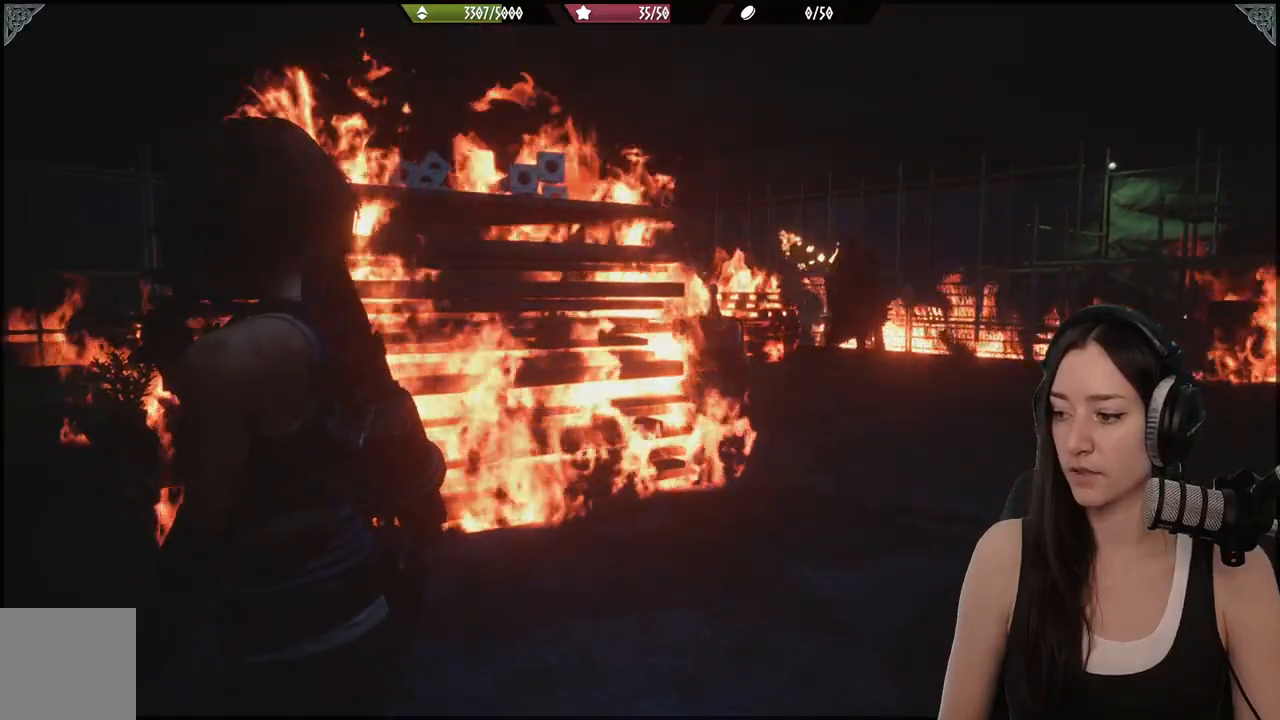
{"buttons": [], "left_stick": "center", "right_stick": "center", "events": []}
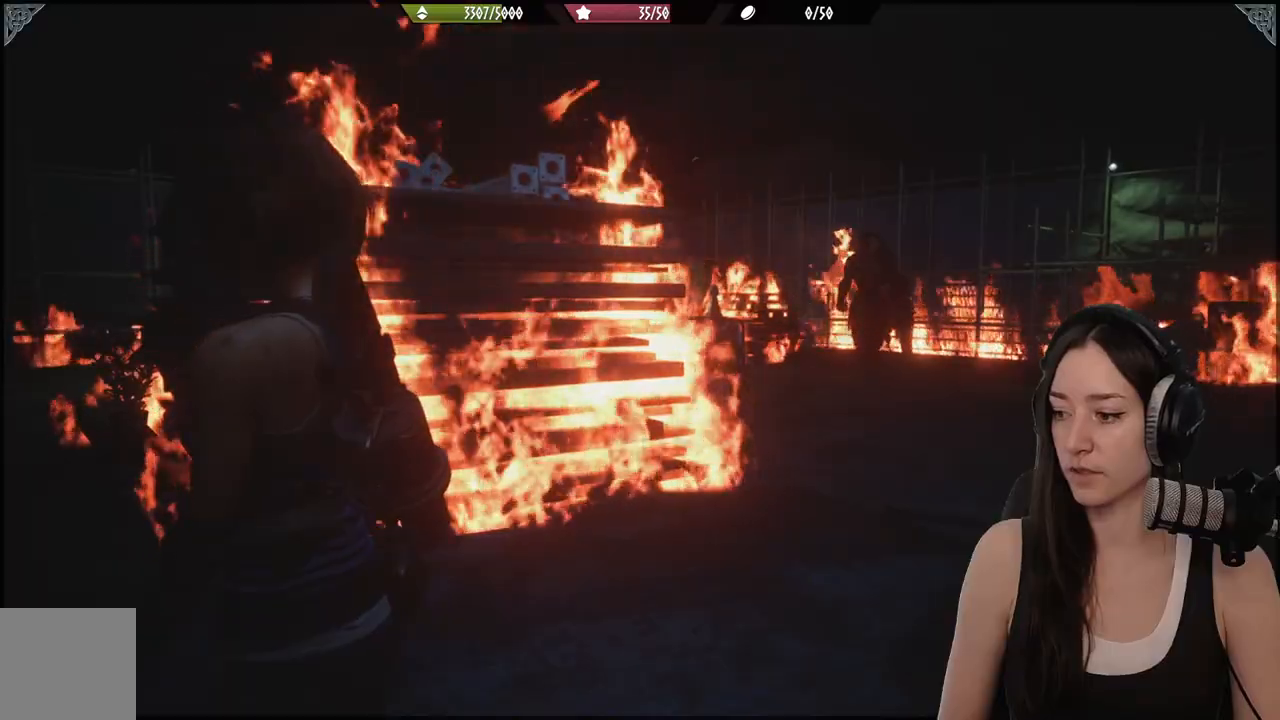
{"buttons": [], "left_stick": "center", "right_stick": "center", "events": [[233, "right_stick", "down-left"], [500, "right_stick", "center"]]}
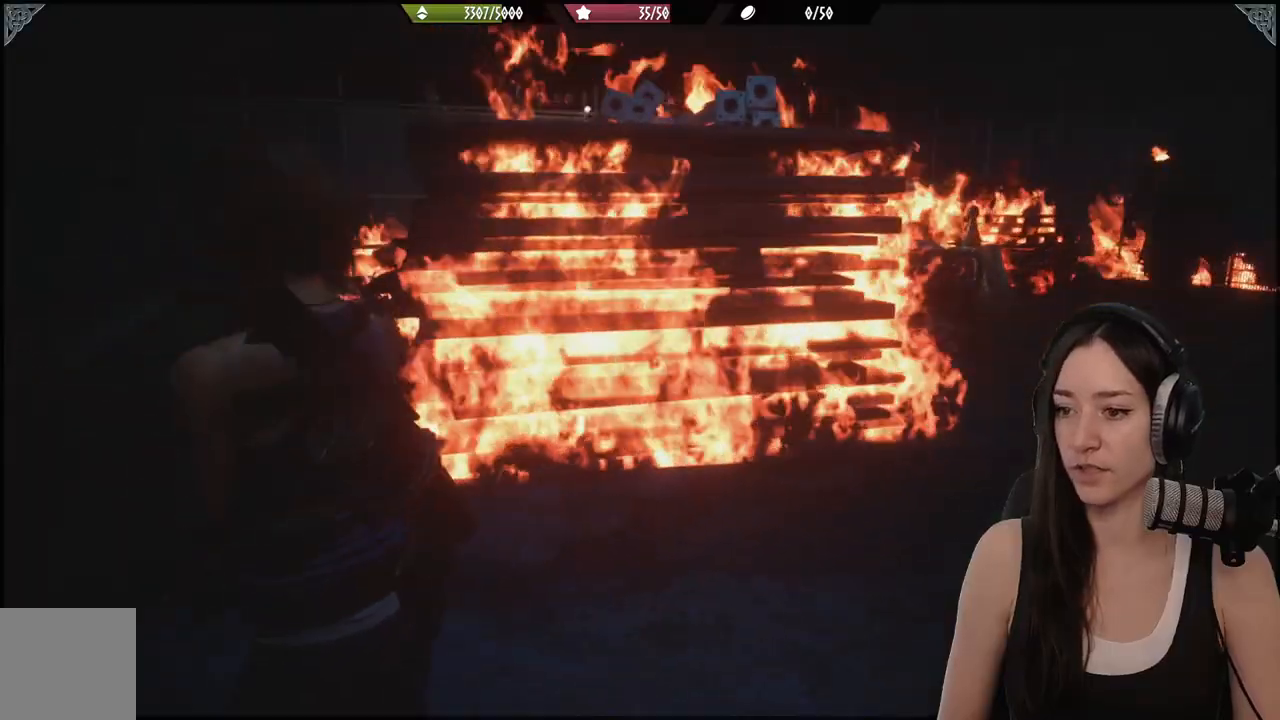
{"buttons": [], "left_stick": "left", "right_stick": "center", "events": [[50, "left_stick", "down"], [267, "left_stick", "down-left"], [433, "left_stick", "left"]]}
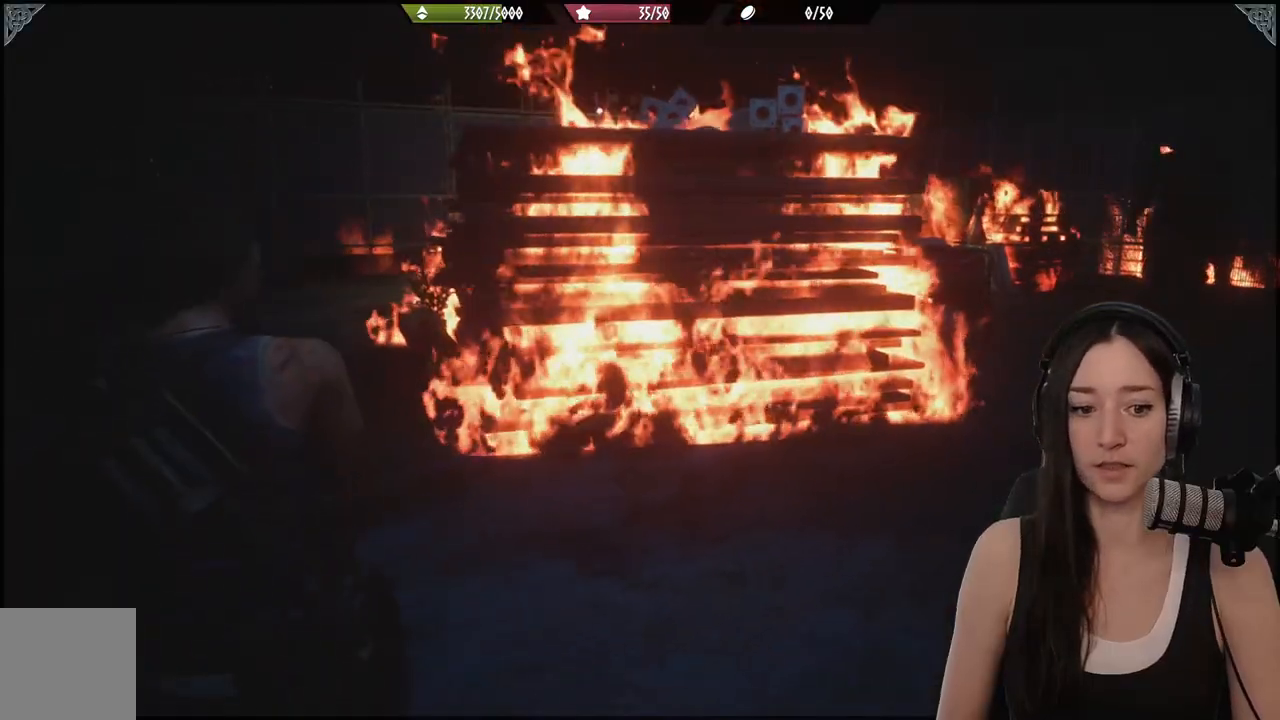
{"buttons": [], "left_stick": "center", "right_stick": "center", "events": [[150, "left_stick", "up-left"], [450, "left_stick", "center"]]}
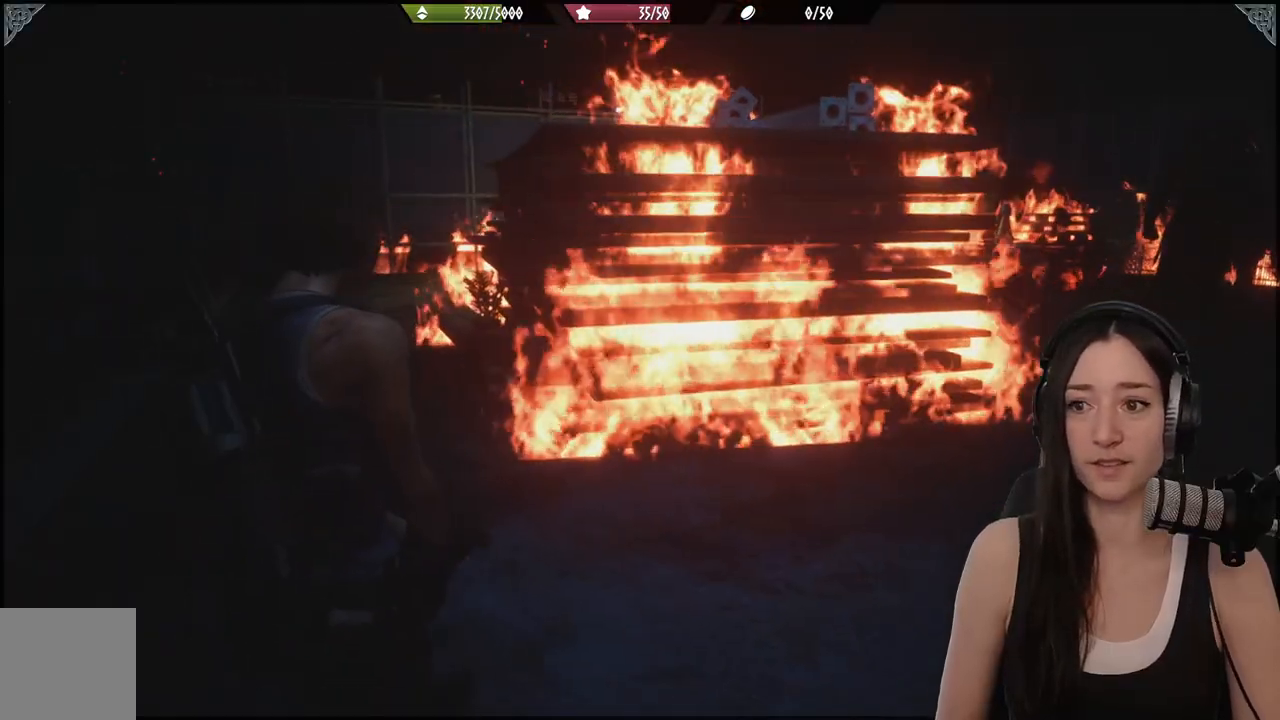
{"buttons": [], "left_stick": "left", "right_stick": "center", "events": [[33, "left_stick", "right"], [133, "right_stick", "right"], [233, "left_stick", "center"], [467, "left_stick", "left"], [467, "right_stick", "center"]]}
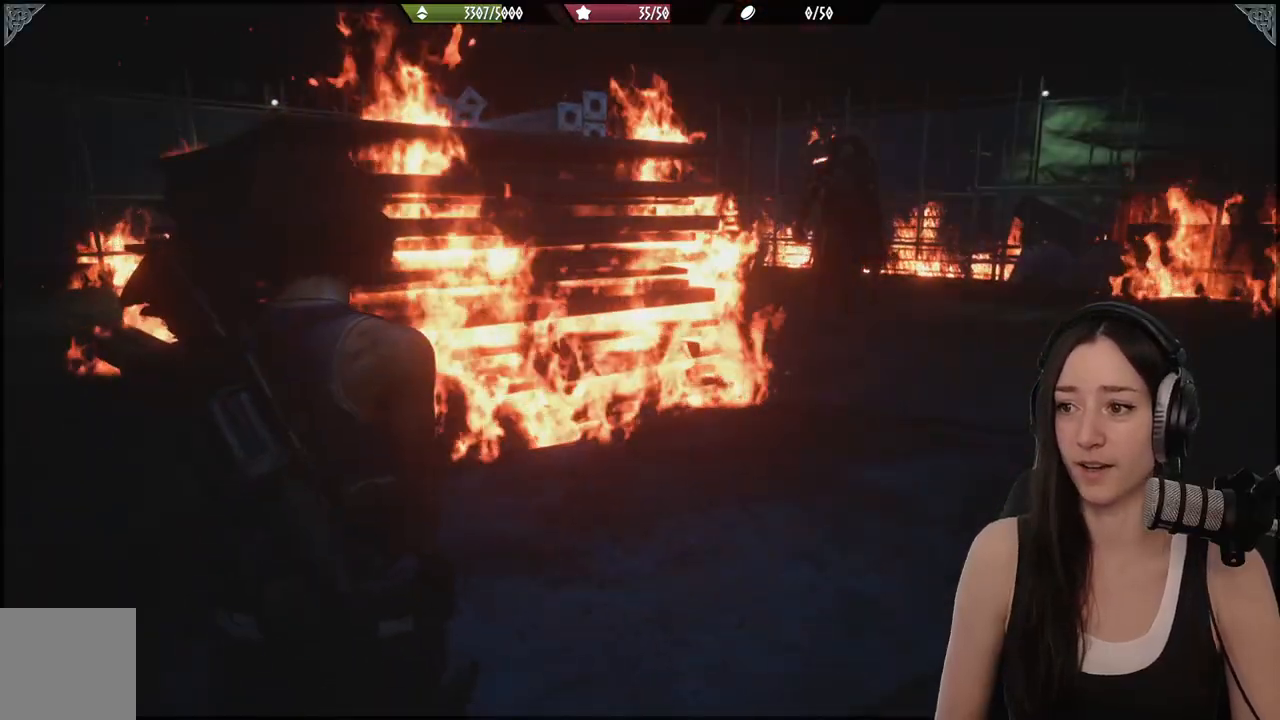
{"buttons": [], "left_stick": "up-left", "right_stick": "left", "events": [[233, "left_stick", "up-left"], [500, "right_stick", "left"]]}
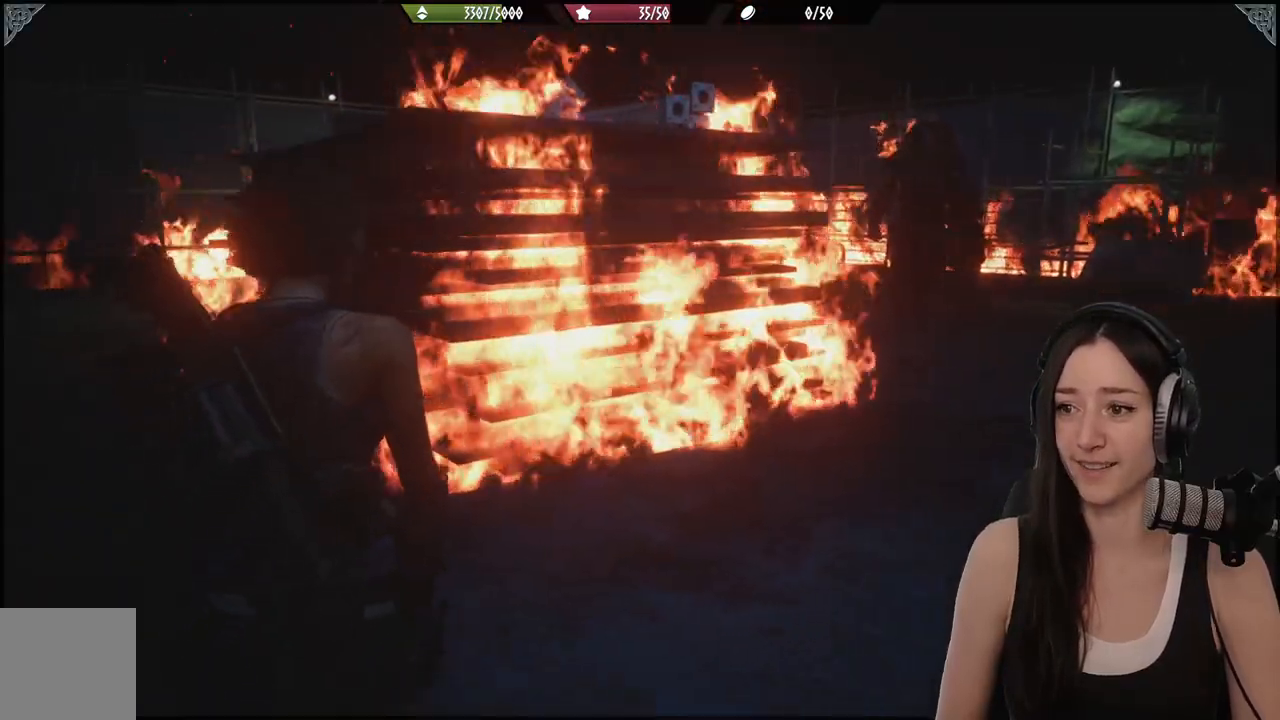
{"buttons": [], "left_stick": "up-left", "right_stick": "center", "events": [[100, "right_stick", "center"], [217, "left_stick", "up-right"], [333, "left_stick", "center"], [467, "left_stick", "up-left"]]}
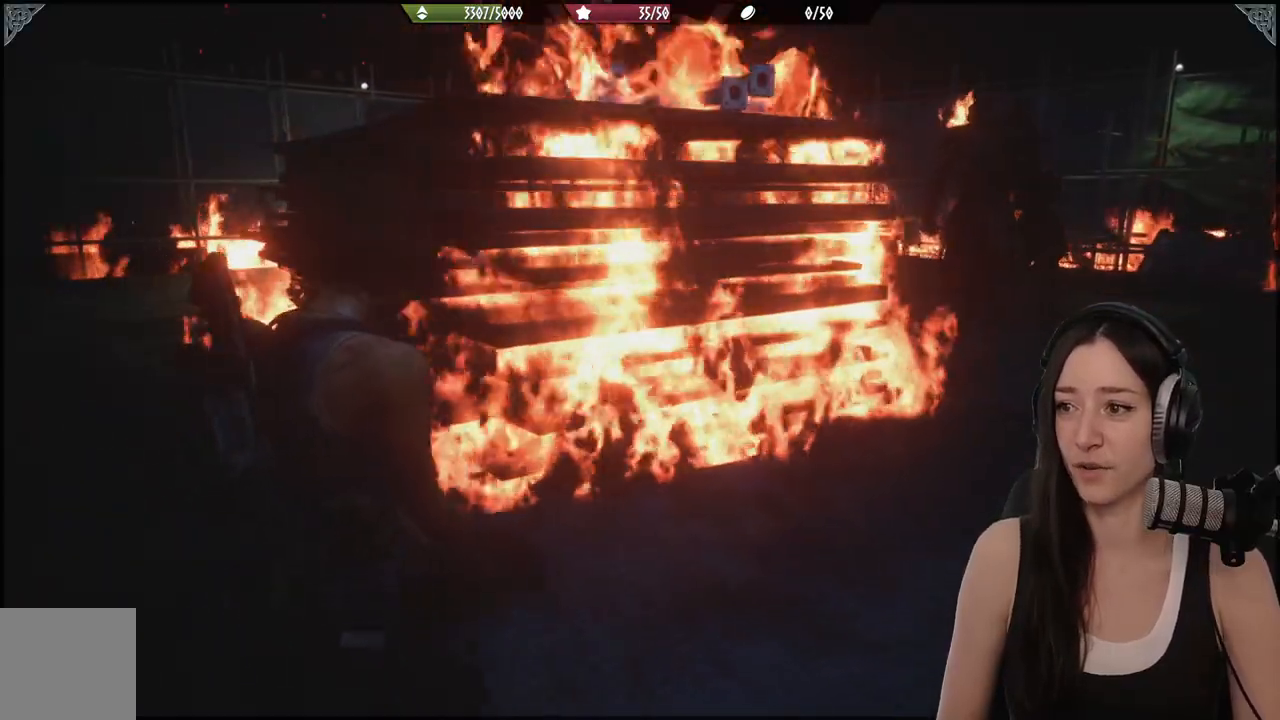
{"buttons": [], "left_stick": "up", "right_stick": "center", "events": [[133, "right_stick", "left"], [183, "L3", "down"], [317, "L3", "up"], [383, "right_stick", "center"], [417, "left_stick", "up"]]}
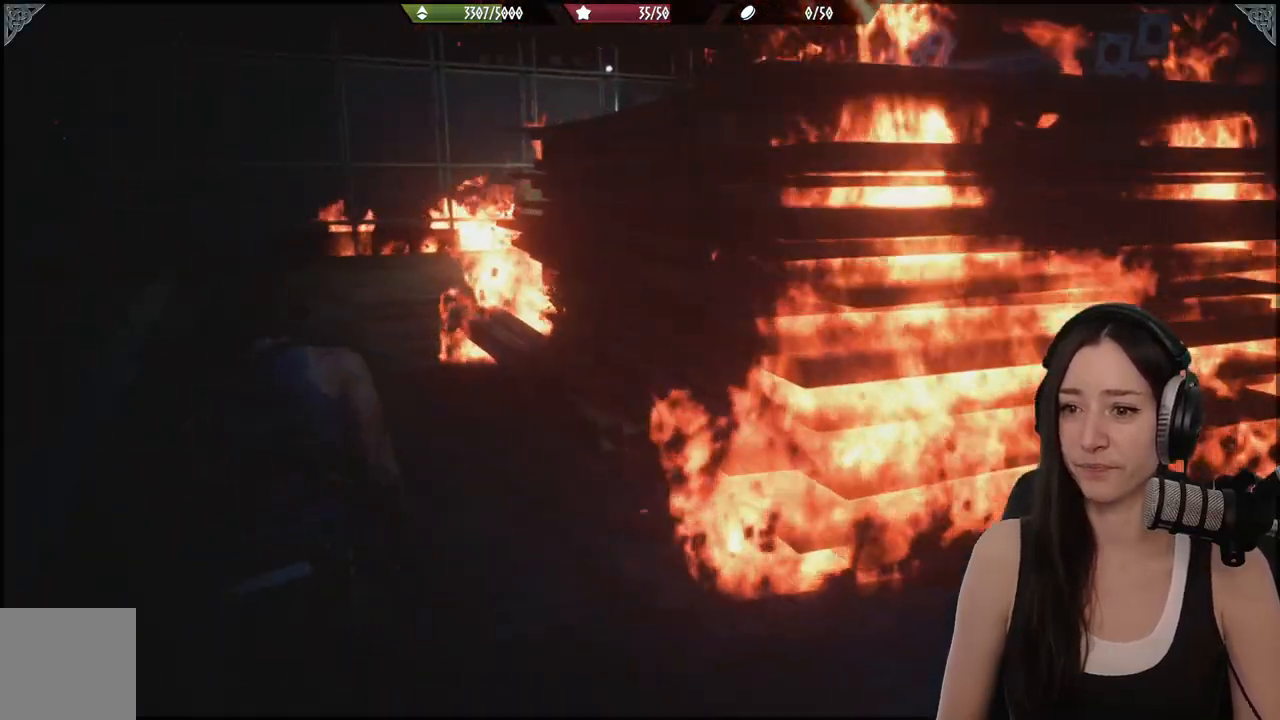
{"buttons": [], "left_stick": "up", "right_stick": "center", "events": [[433, "right_stick", "down-left"], [500, "right_stick", "center"]]}
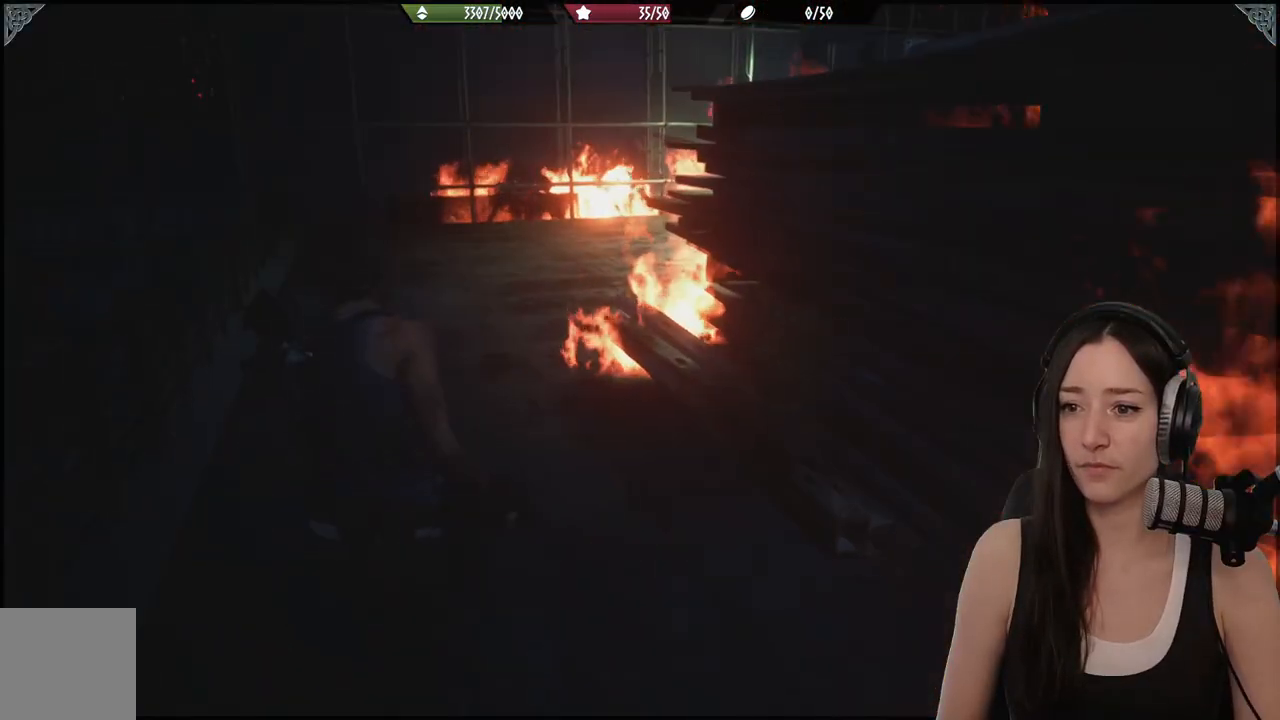
{"buttons": [], "left_stick": "up", "right_stick": "center", "events": []}
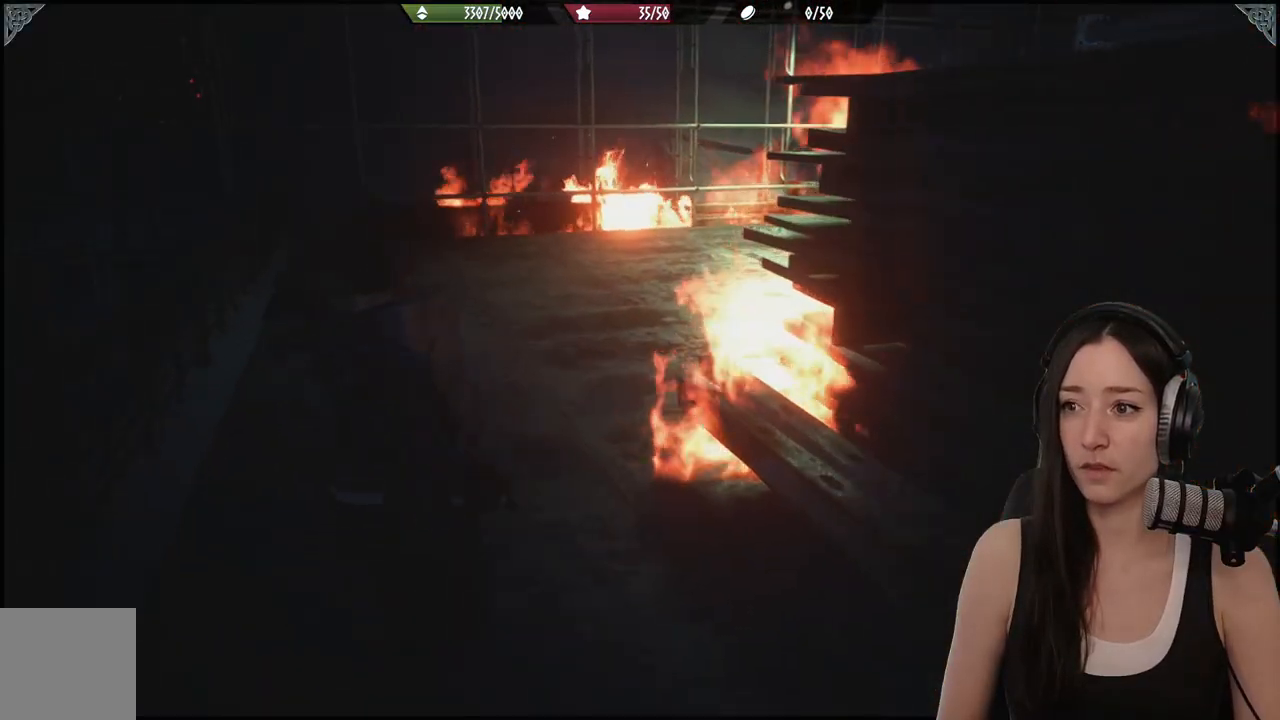
{"buttons": [], "left_stick": "up", "right_stick": "right", "events": [[450, "right_stick", "right"]]}
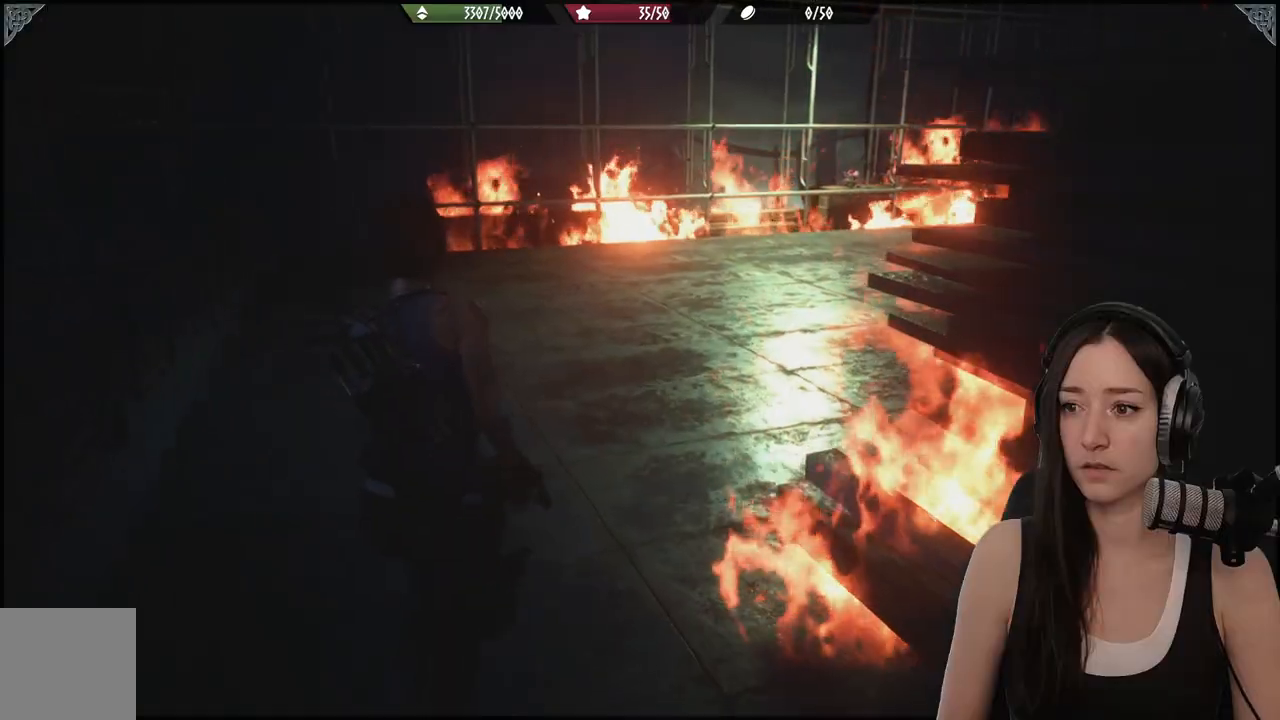
{"buttons": [], "left_stick": "up", "right_stick": "right", "events": []}
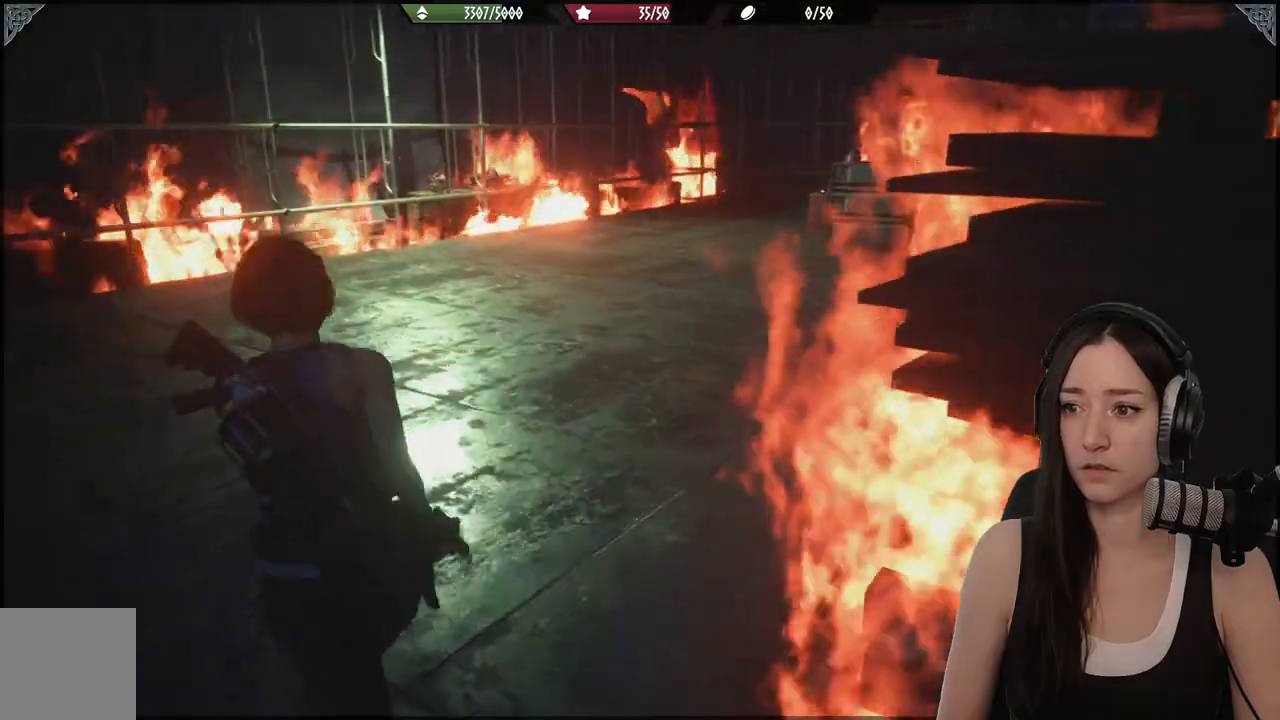
{"buttons": [], "left_stick": "up", "right_stick": "center", "events": [[383, "right_stick", "center"]]}
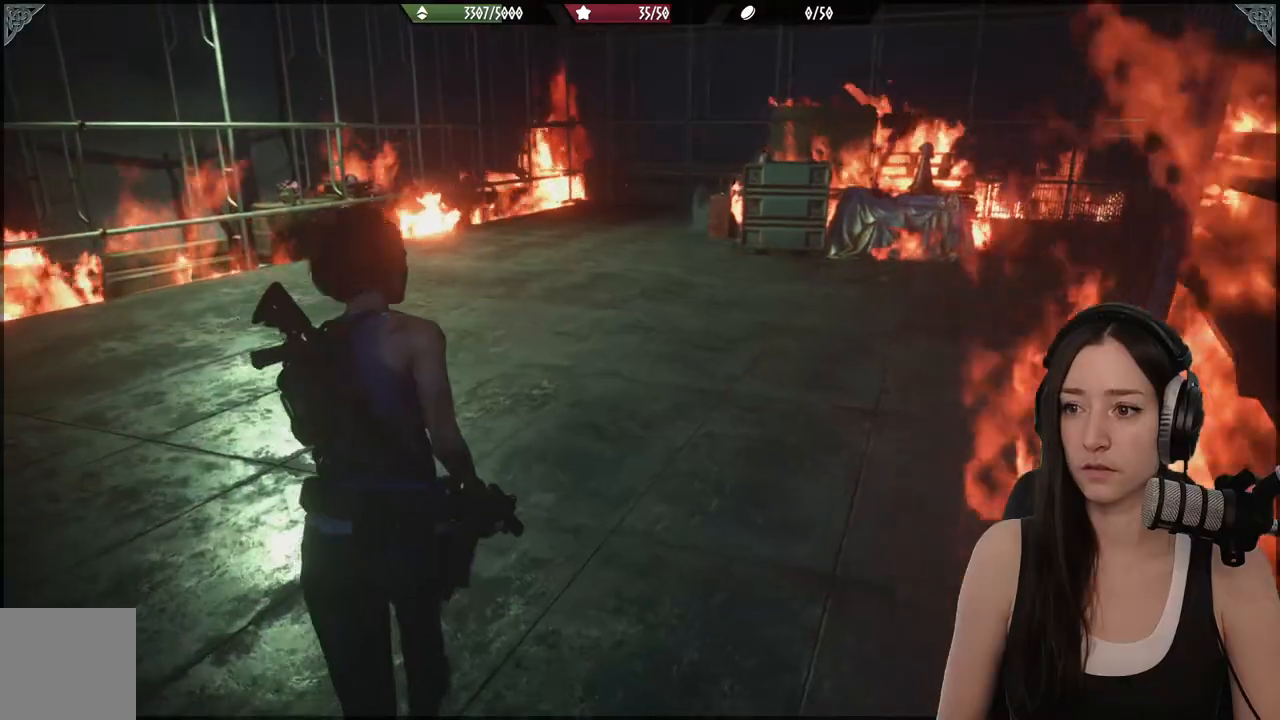
{"buttons": [], "left_stick": "up", "right_stick": "center", "events": []}
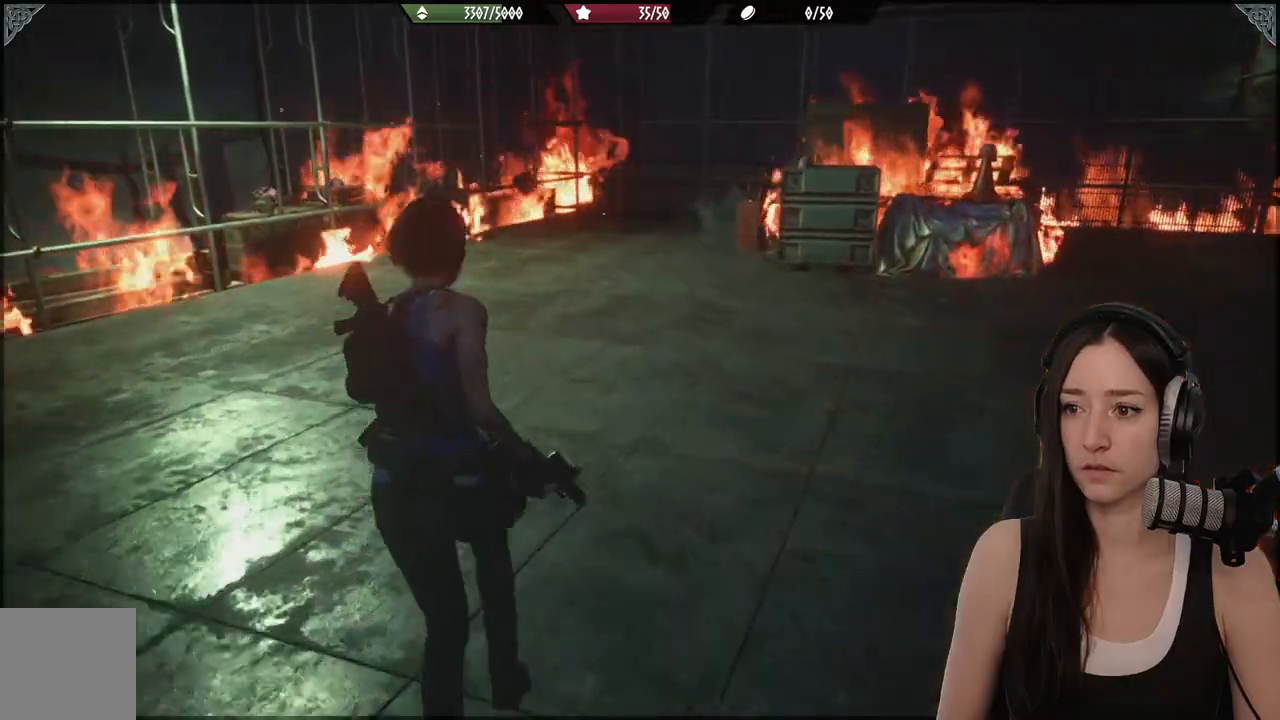
{"buttons": [], "left_stick": "up", "right_stick": "center", "events": [[217, "right_stick", "right"], [433, "right_stick", "center"]]}
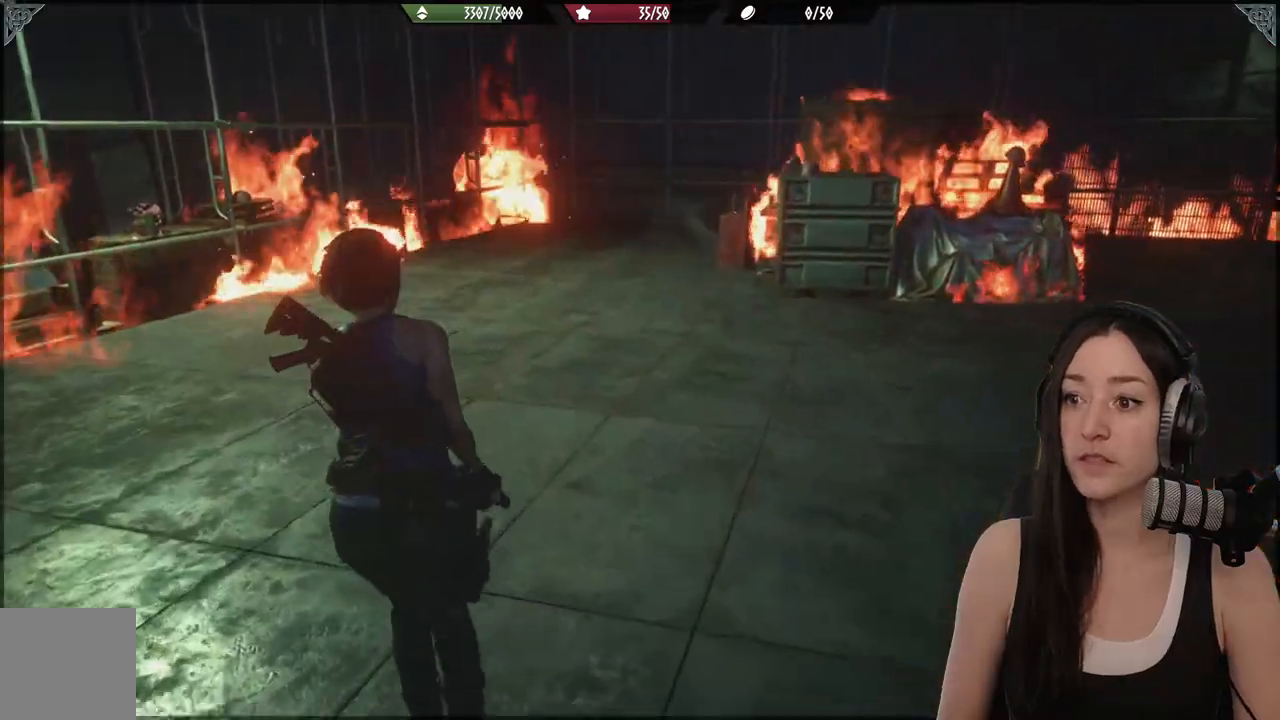
{"buttons": [], "left_stick": "up", "right_stick": "right", "events": [[367, "right_stick", "right"]]}
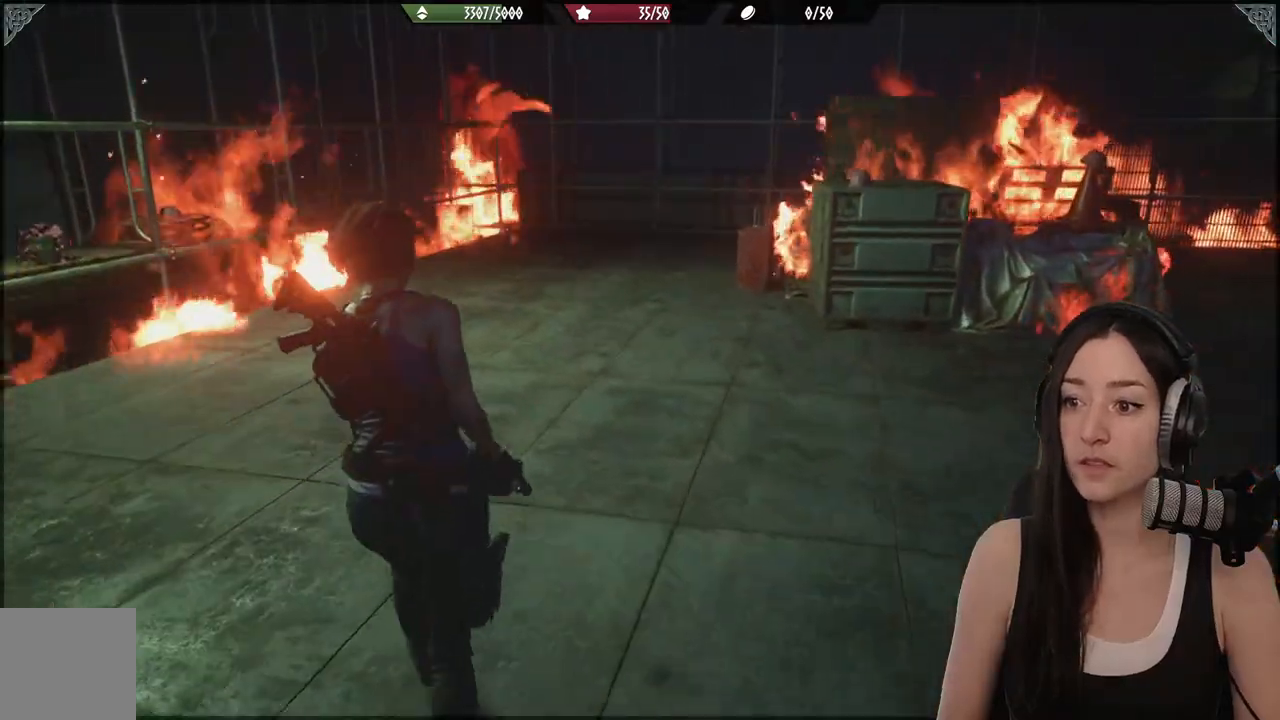
{"buttons": [], "left_stick": "up", "right_stick": "center"}
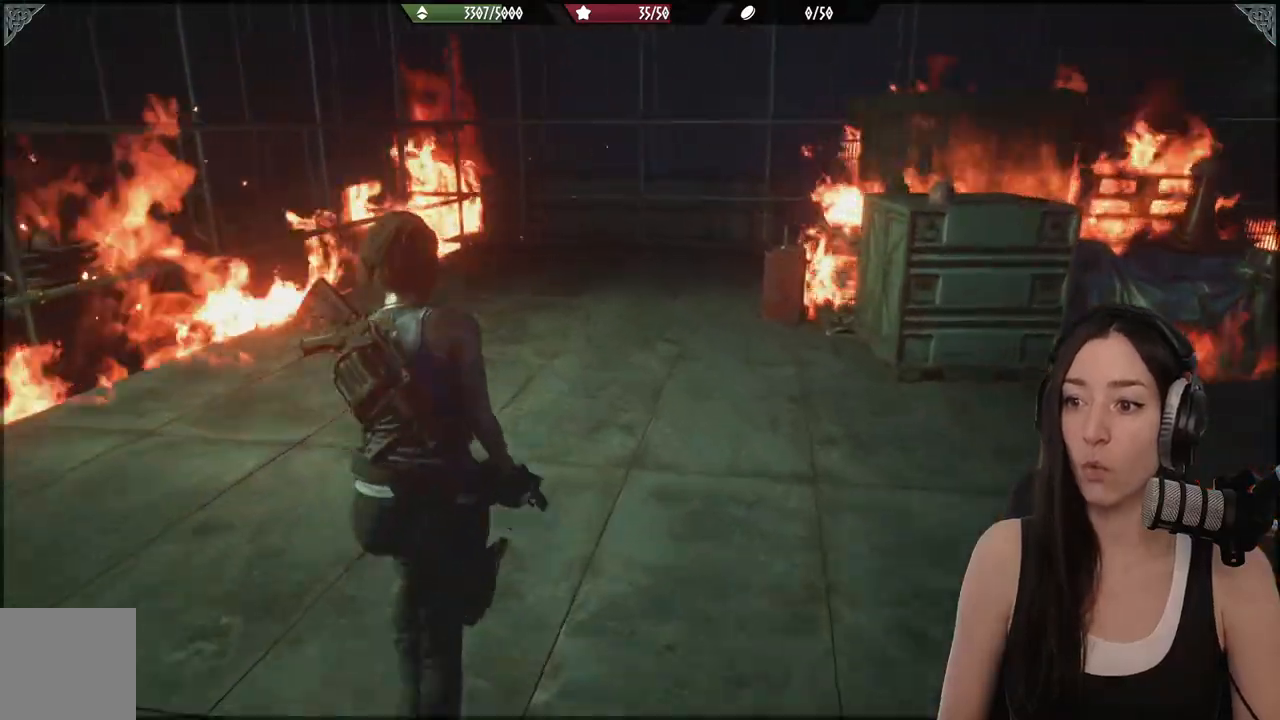
{"buttons": [], "left_stick": "up", "right_stick": "right", "events": [[267, "right_stick", "right"]]}
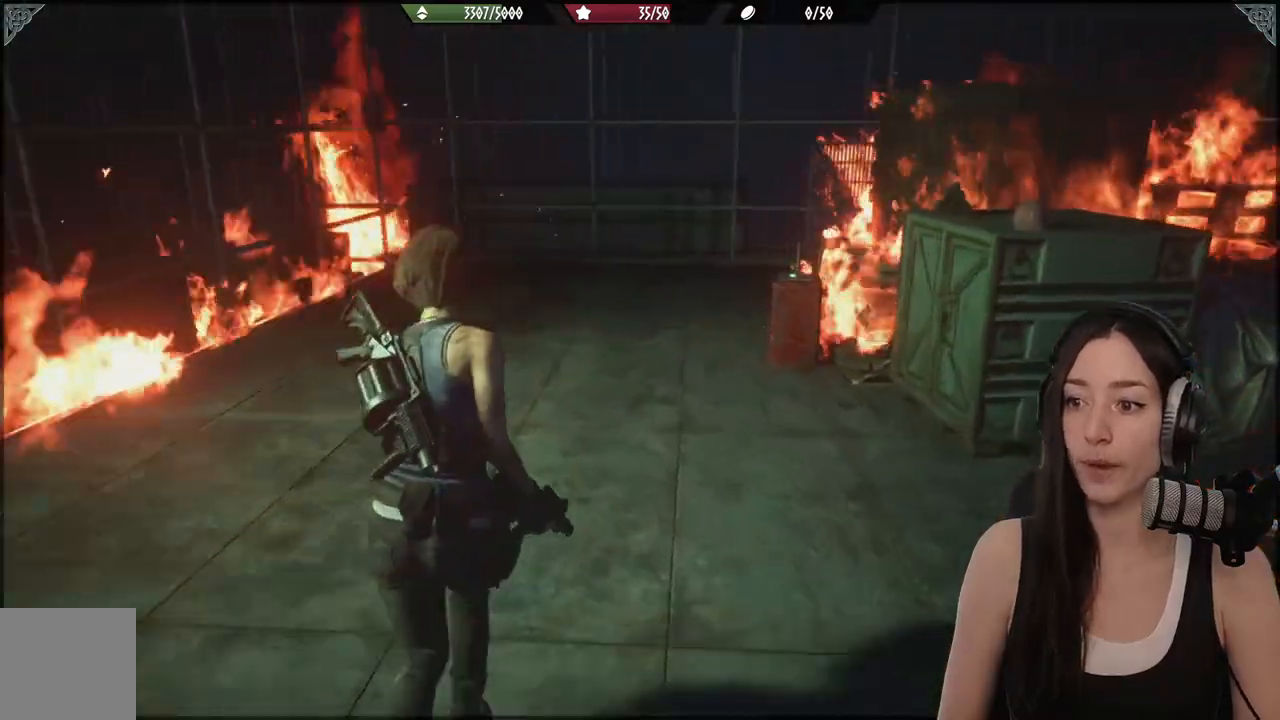
{"buttons": [], "left_stick": "up", "right_stick": "right", "events": []}
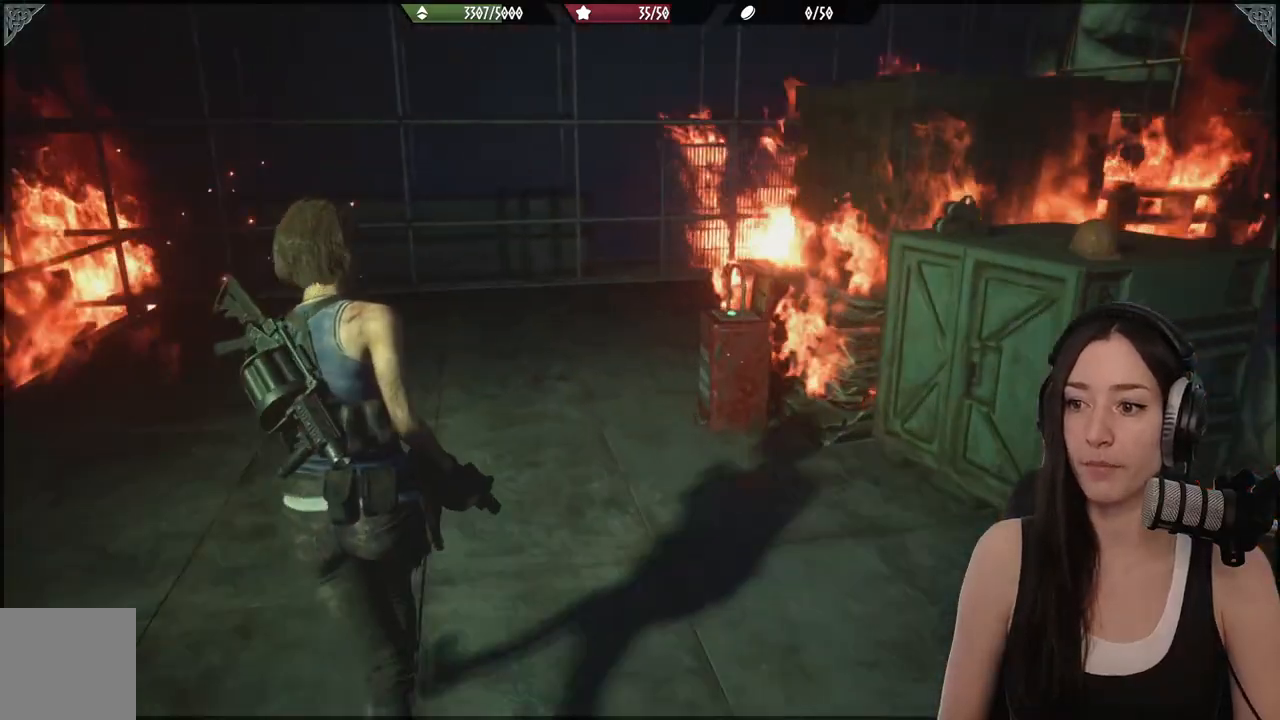
{"buttons": [], "left_stick": "up", "right_stick": "right", "events": []}
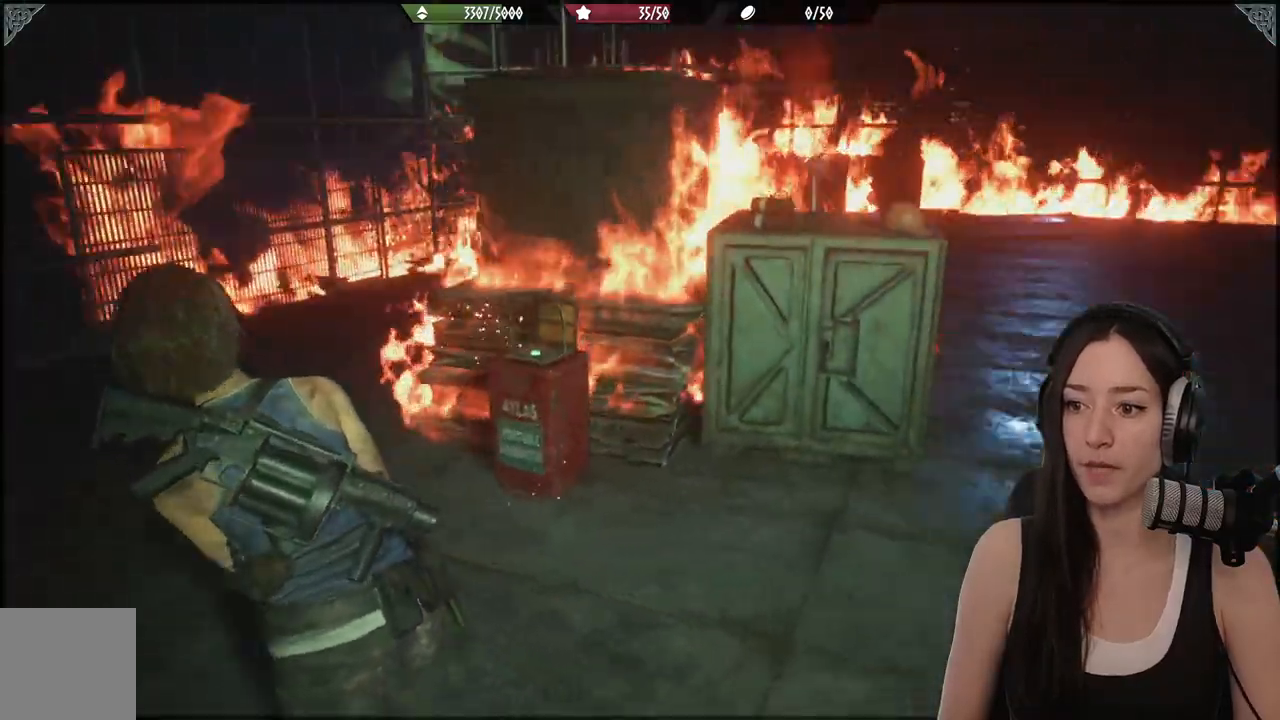
{"buttons": [], "left_stick": "left", "right_stick": "center", "events": [[367, "left_stick", "left"], [483, "right_stick", "center"]]}
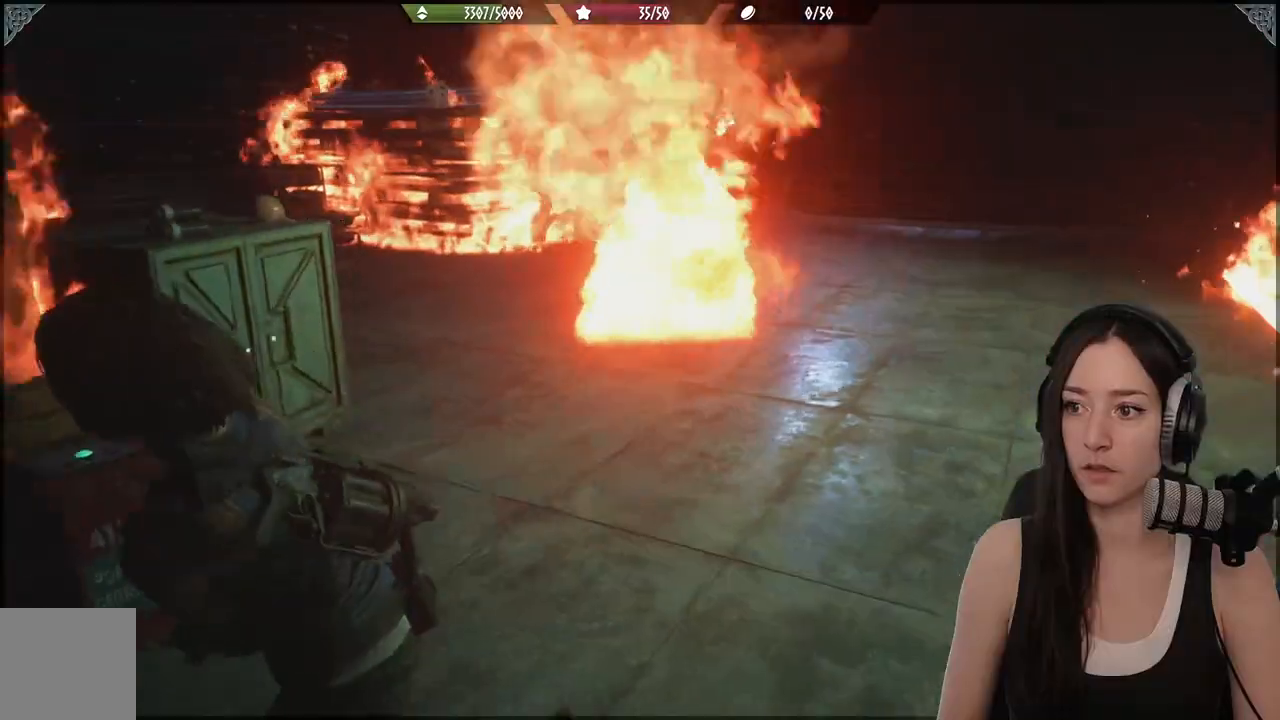
{"buttons": [], "left_stick": "down-left", "right_stick": "center", "events": [[167, "left_stick", "down-left"]]}
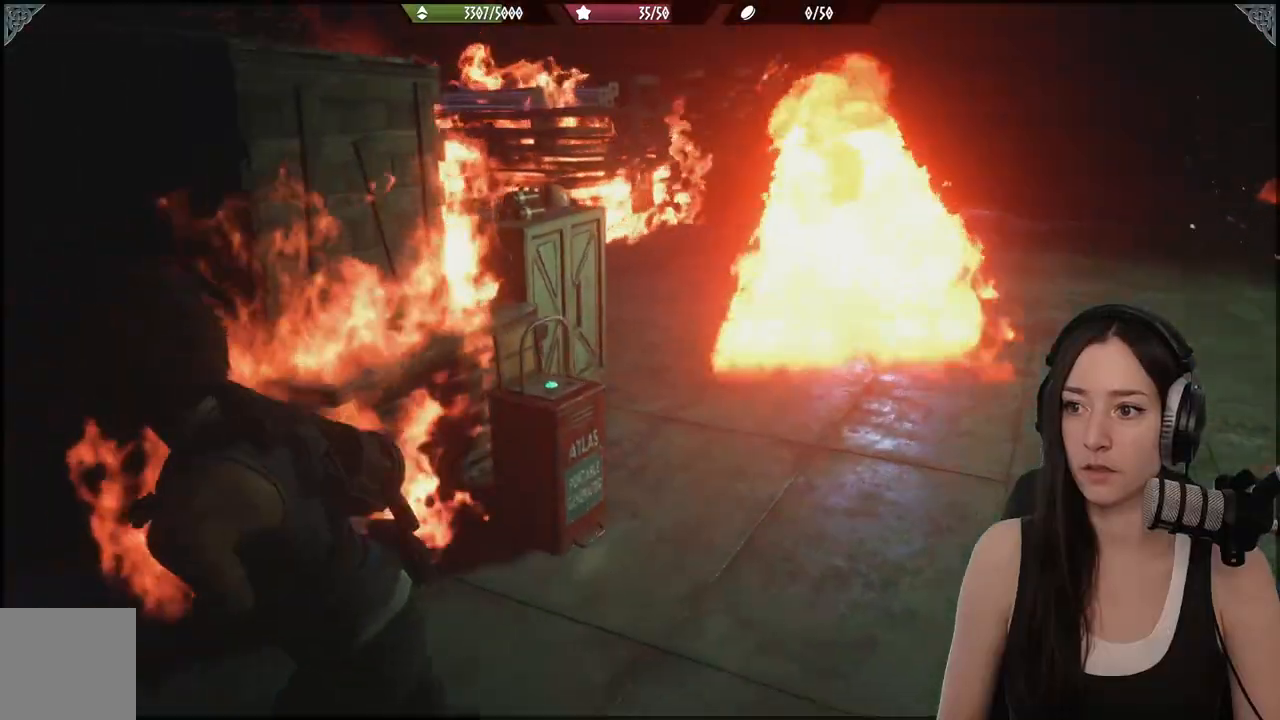
{"buttons": [], "left_stick": "down-left", "right_stick": "center", "events": [[250, "right_stick", "right"], [450, "right_stick", "center"]]}